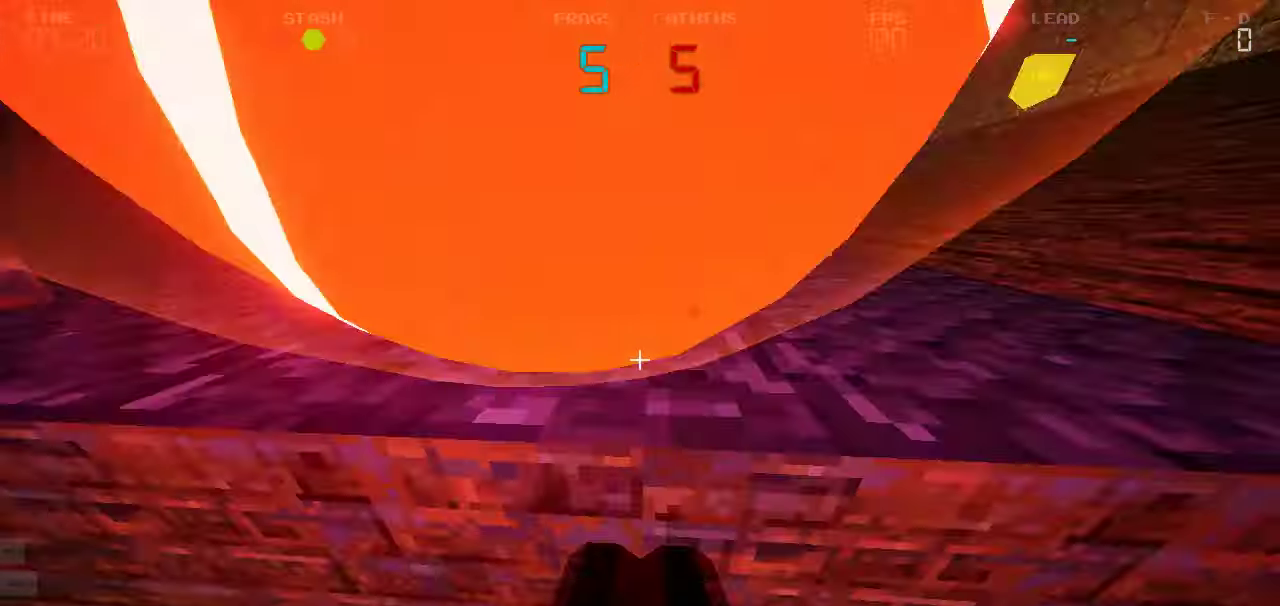
Gameplay with keyboard and mouse; each line is a JSON object with the keys held at the frame after it. "events" lists presses ("down") and releases ("up") of "a", "d", "s" and "w" between this image and that frame as [ms after this image, input, new state], when the widget could be followed in between. No other keys are recorded. Mouse buttons are not recorded. Not read: mouse_move.
{"keys": ["a"]}
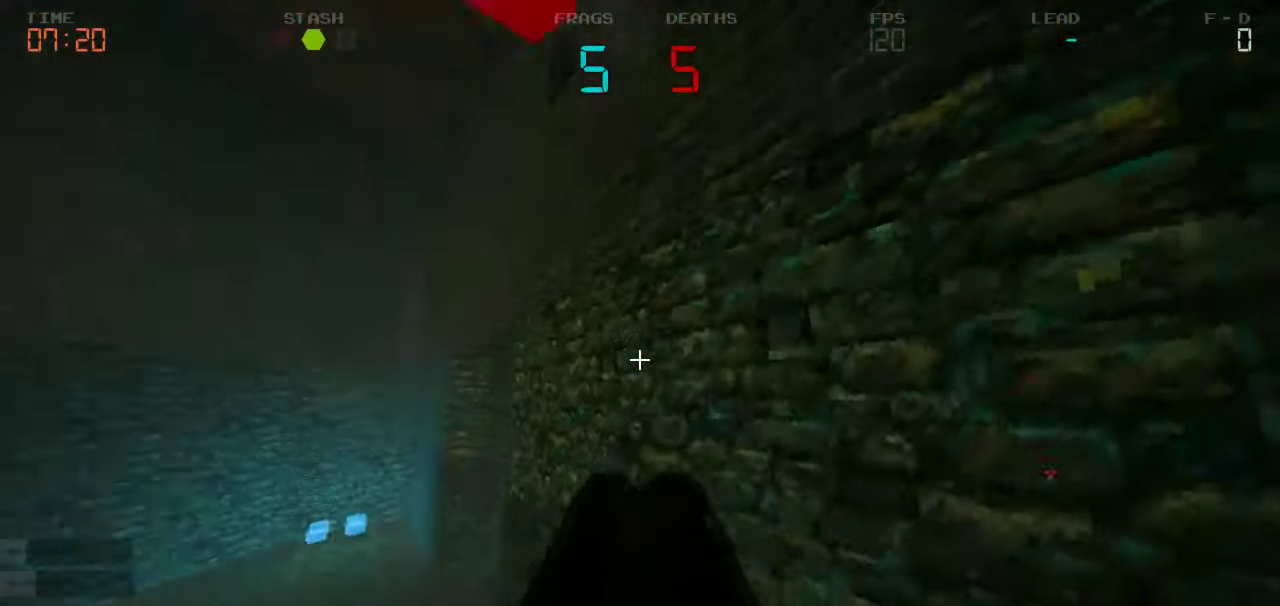
{"keys": ["d", "w"], "events": [[134, "w", "down"], [200, "a", "up"], [400, "d", "down"]]}
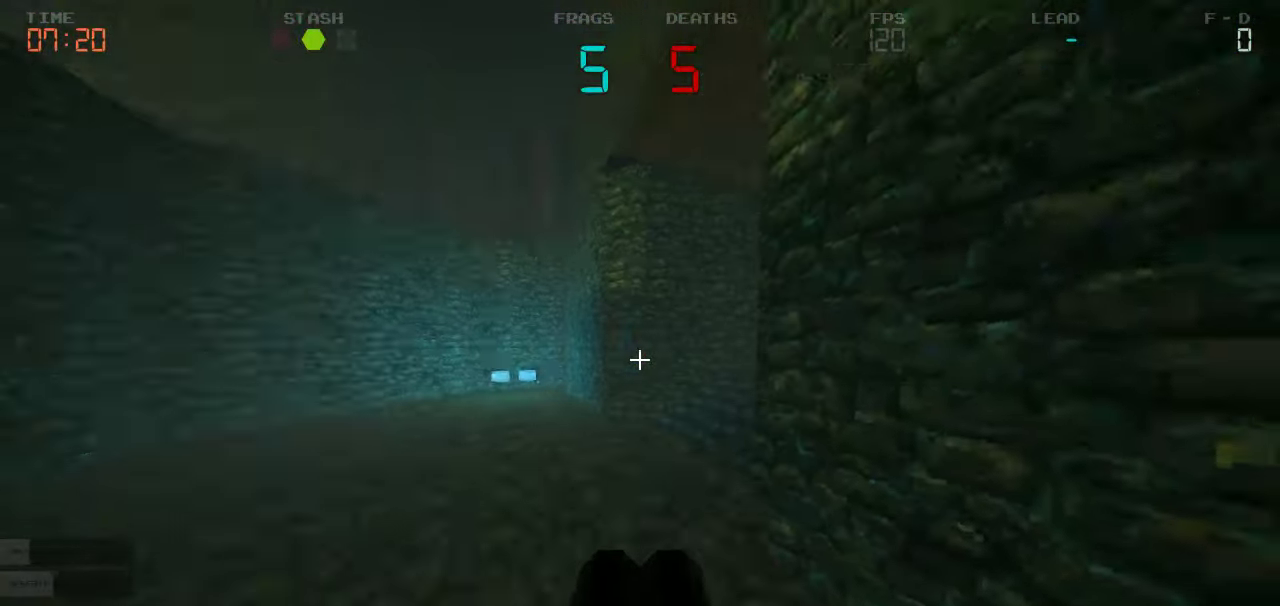
{"keys": ["d", "w"], "events": []}
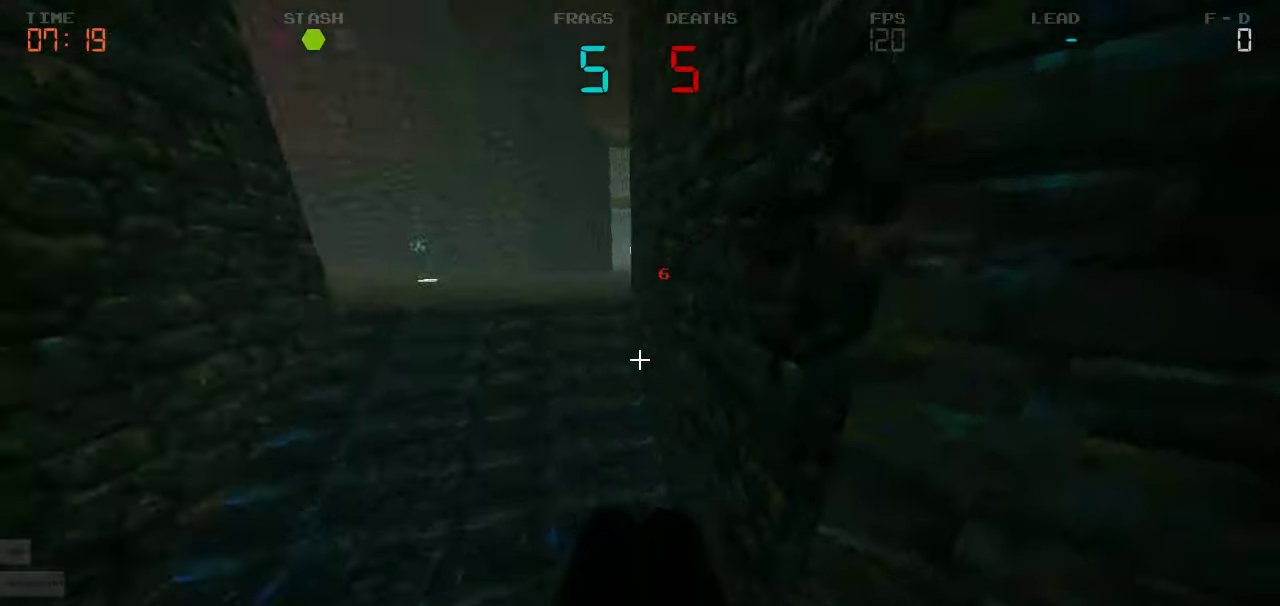
{"keys": ["a", "w"], "events": [[83, "d", "up"], [100, "a", "down"], [133, "w", "up"], [466, "w", "down"]]}
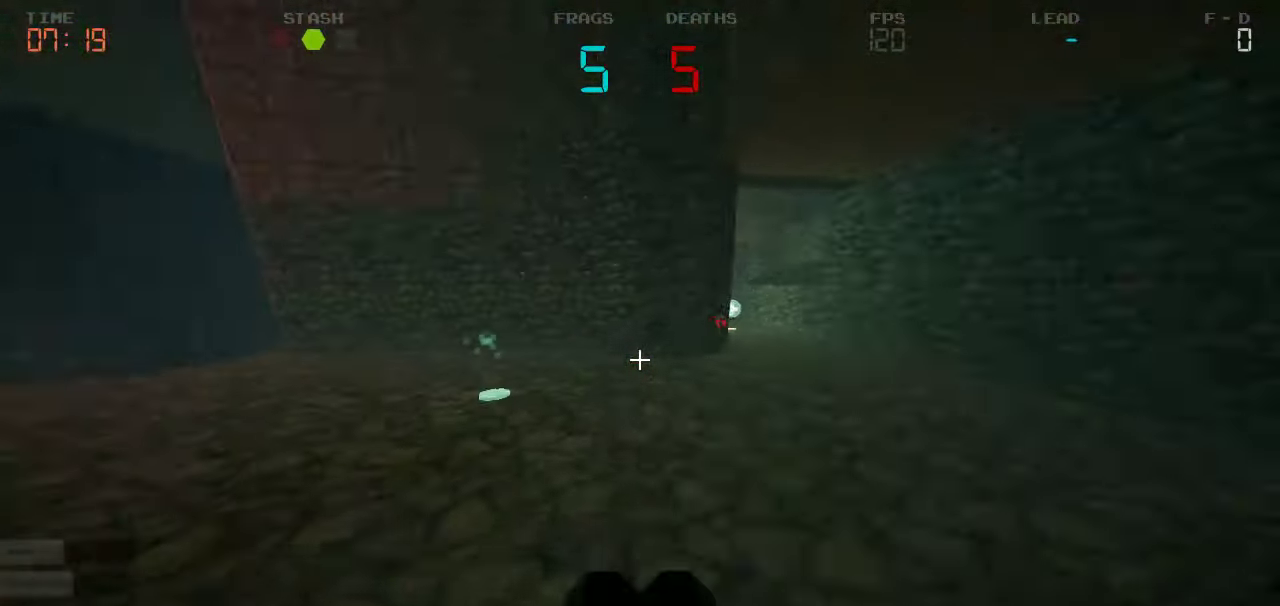
{"keys": [], "events": [[100, "a", "up"], [366, "a", "down"], [383, "w", "up"], [483, "a", "up"]]}
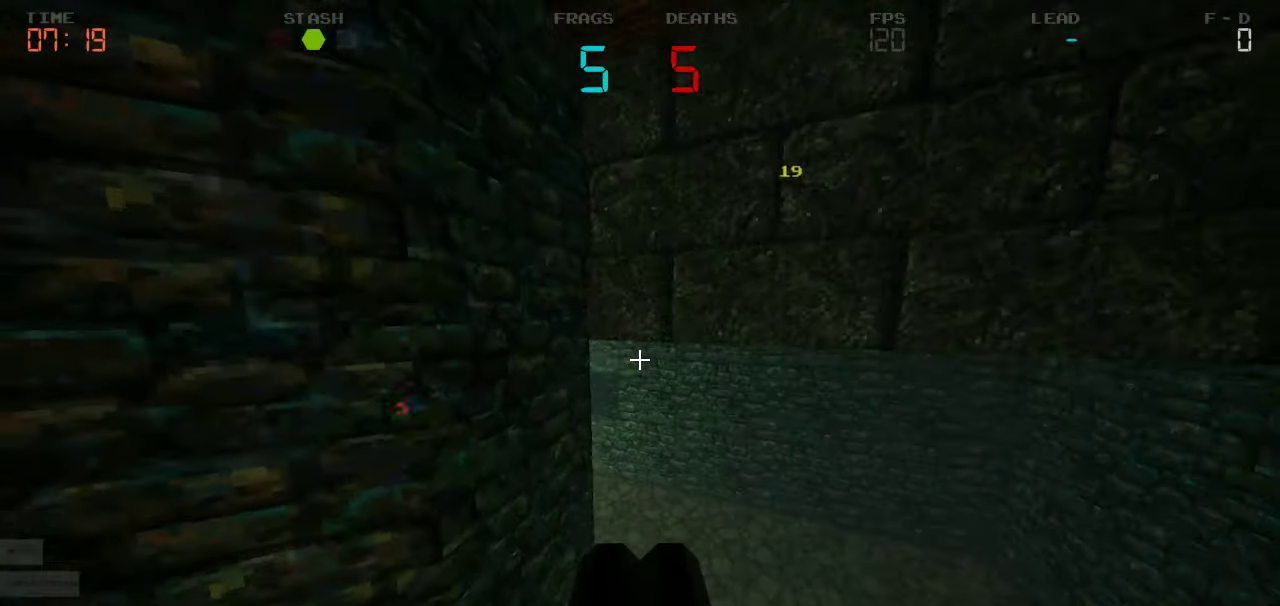
{"keys": ["a", "w"], "events": [[16, "d", "down"], [200, "d", "up"], [216, "a", "down"], [366, "w", "down"]]}
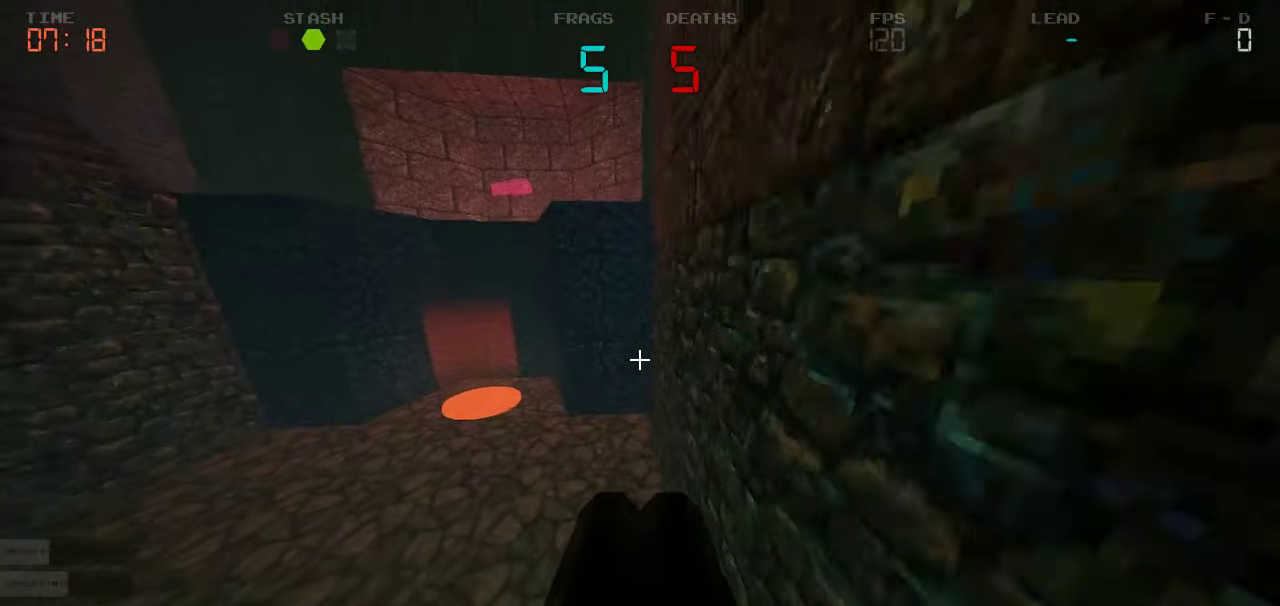
{"keys": ["w"], "events": [[50, "a", "up"]]}
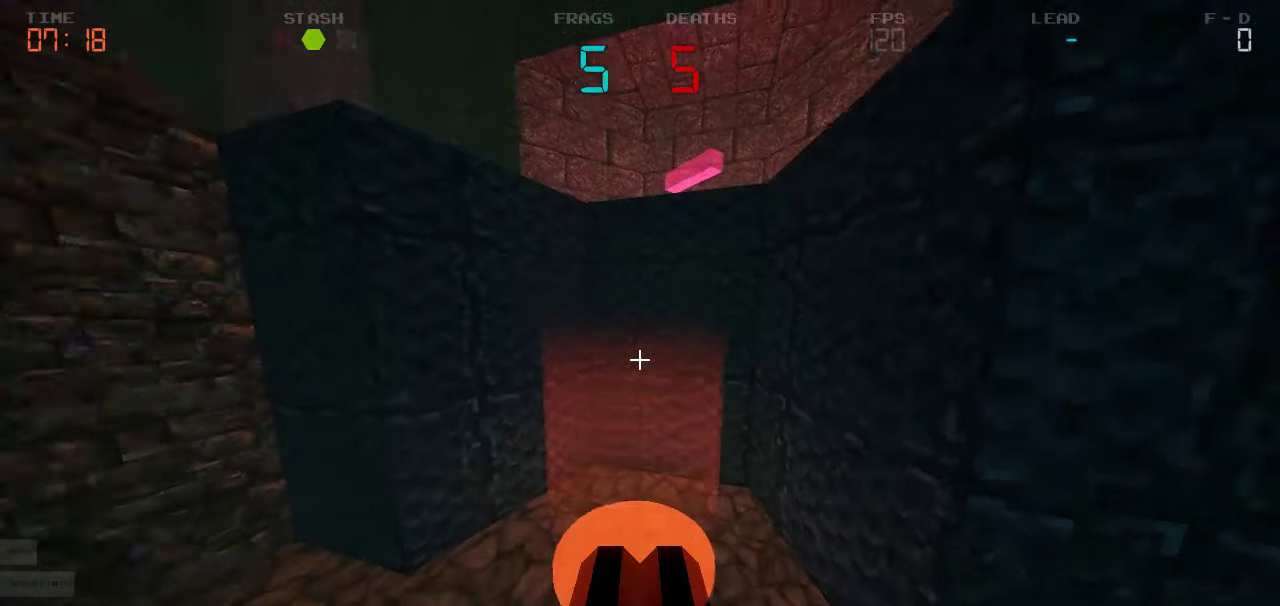
{"keys": ["a", "w"], "events": [[400, "a", "down"]]}
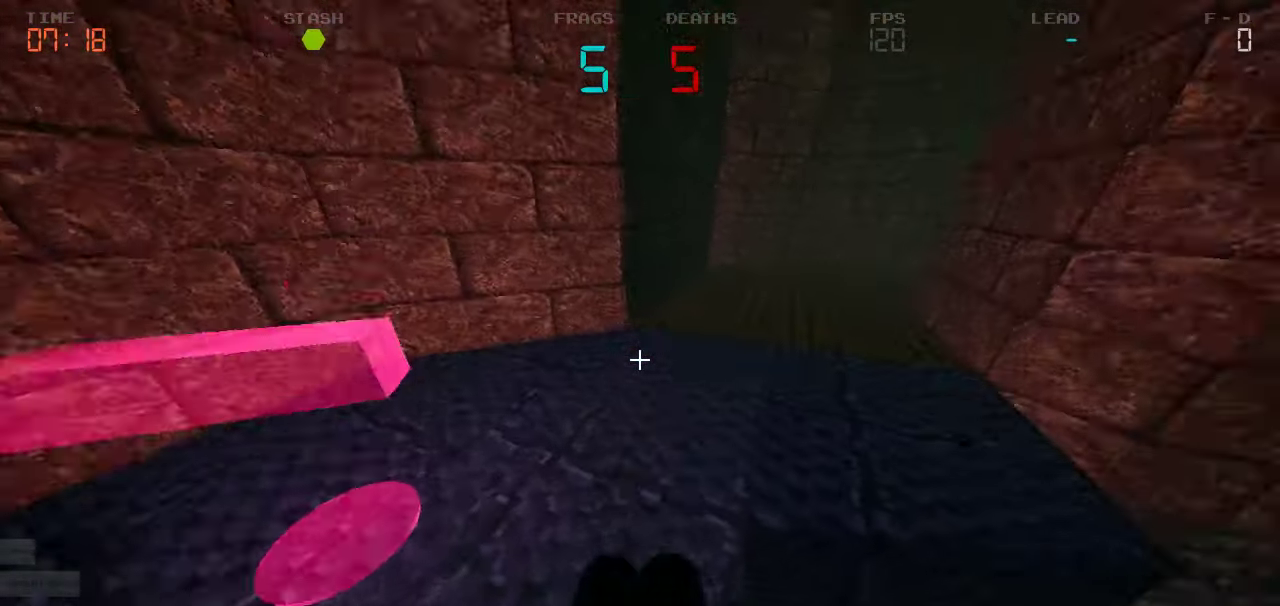
{"keys": ["w"]}
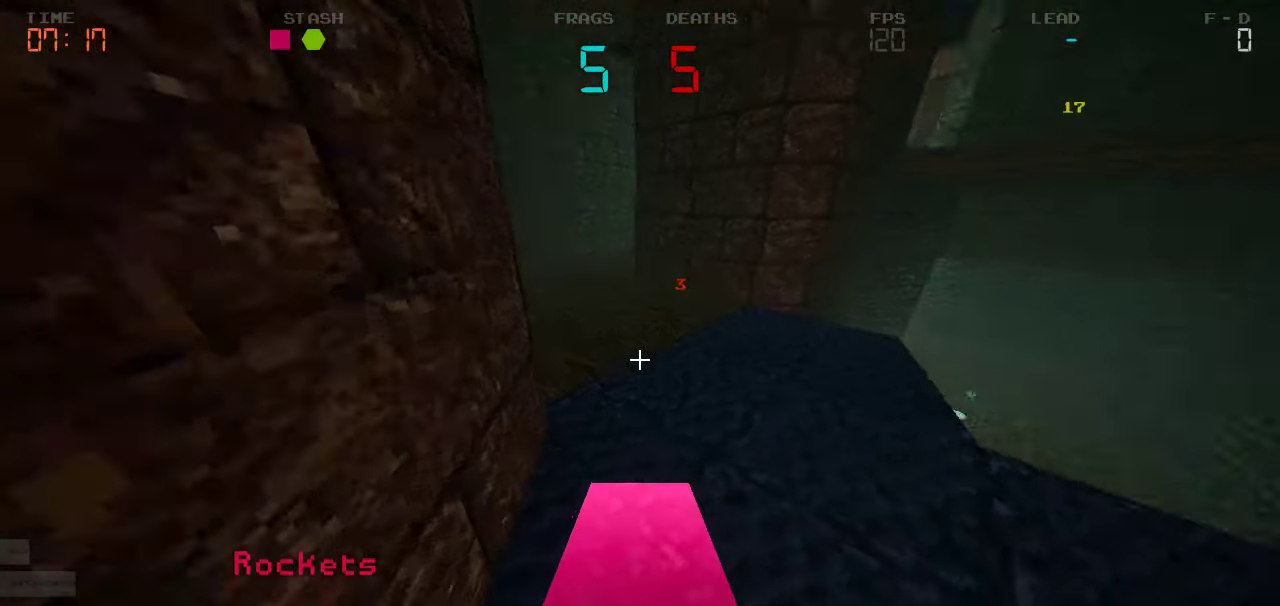
{"keys": ["a"], "events": [[233, "a", "down"], [433, "w", "up"]]}
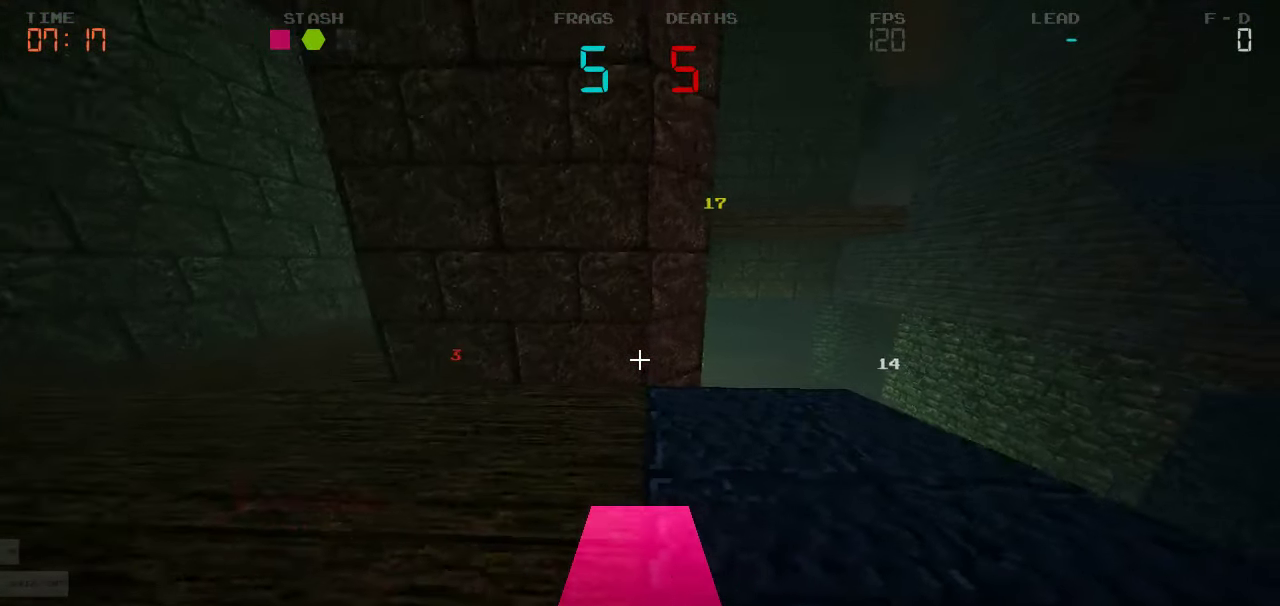
{"keys": ["d", "w"], "events": [[133, "a", "up"], [133, "d", "down"], [466, "w", "down"]]}
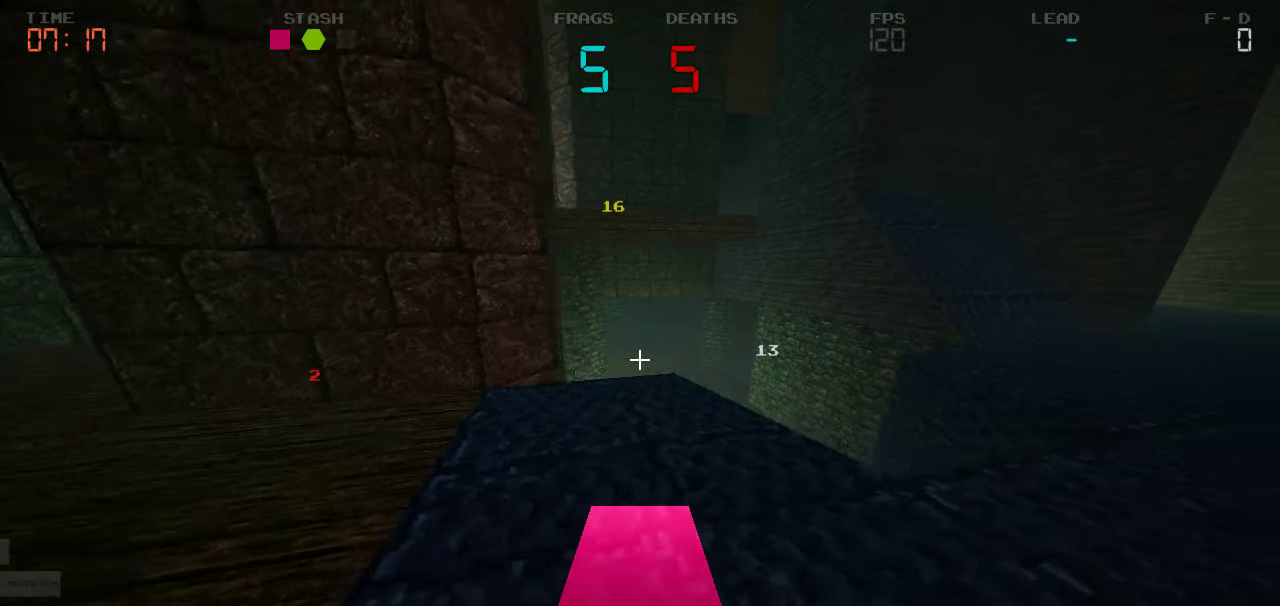
{"keys": ["d"], "events": [[250, "d", "up"], [250, "w", "up"], [350, "d", "down"]]}
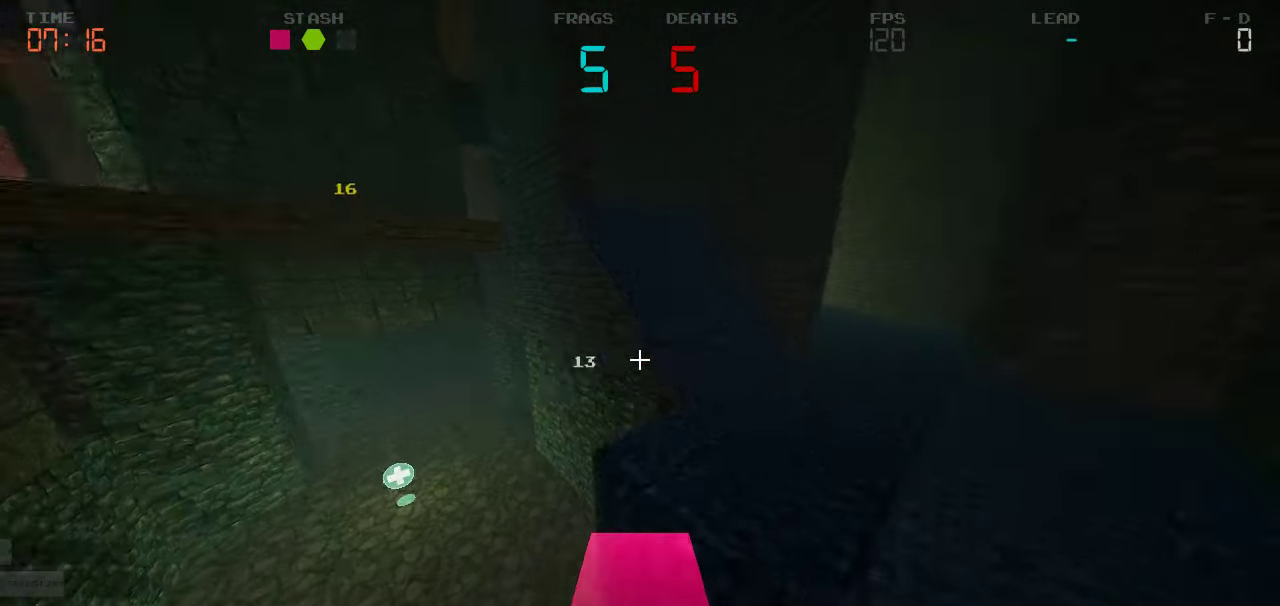
{"keys": ["w"], "events": [[183, "w", "down"], [233, "d", "up"]]}
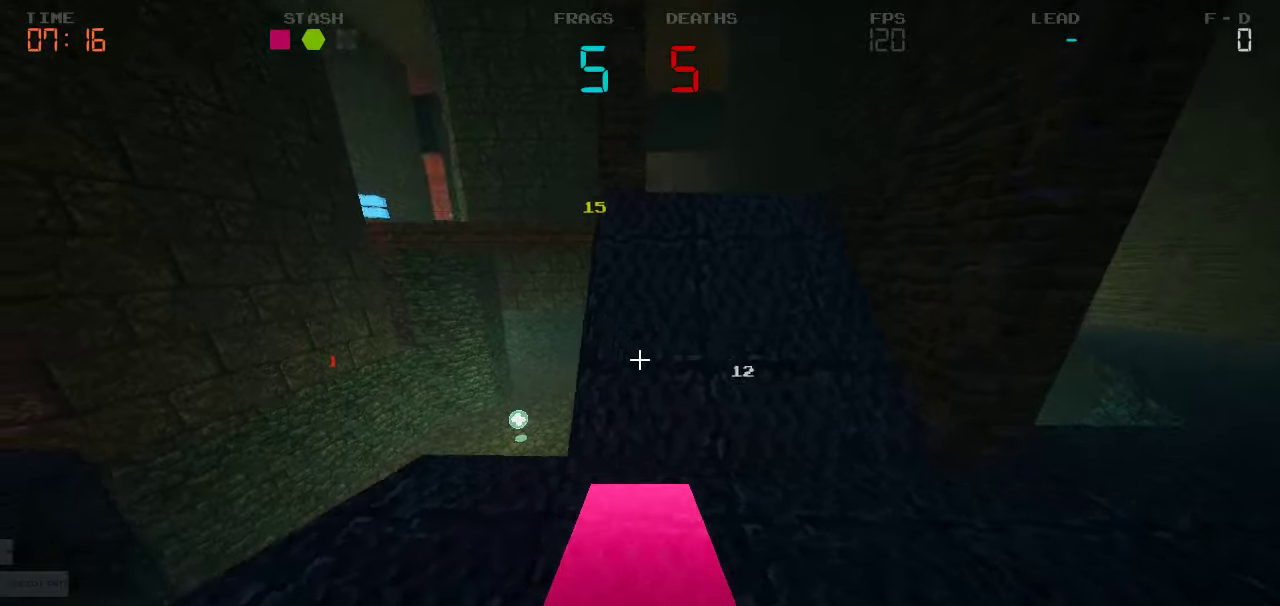
{"keys": ["d"], "events": [[200, "d", "down"], [400, "d", "up"], [433, "w", "up"], [450, "d", "down"]]}
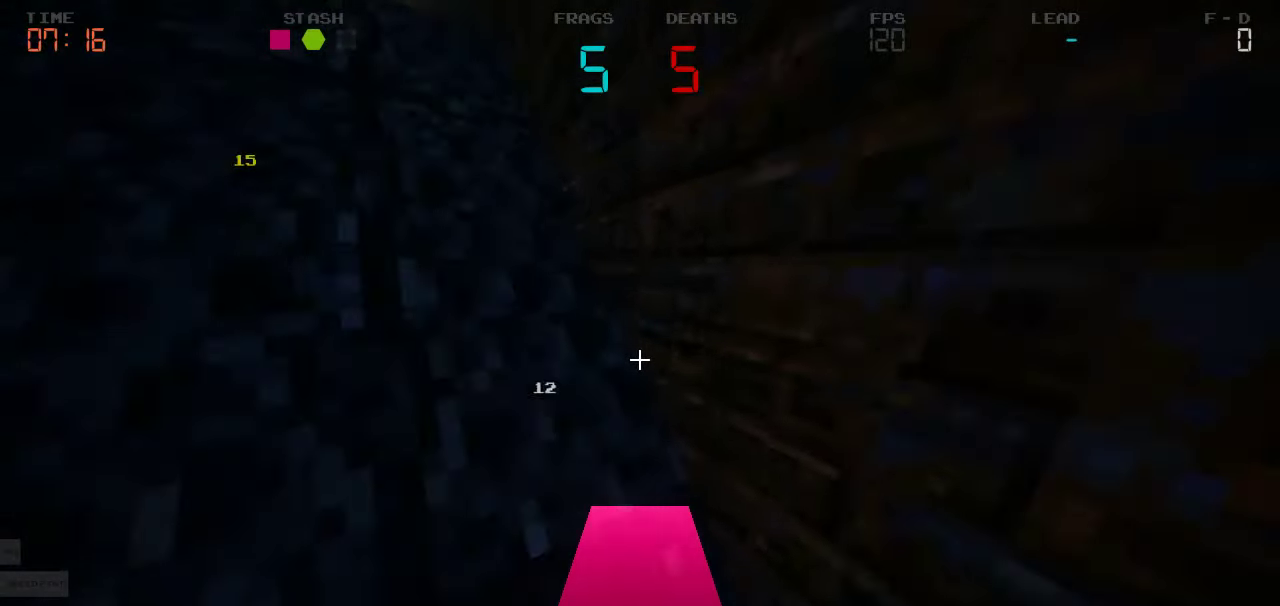
{"keys": ["d", "w"], "events": [[200, "w", "down"]]}
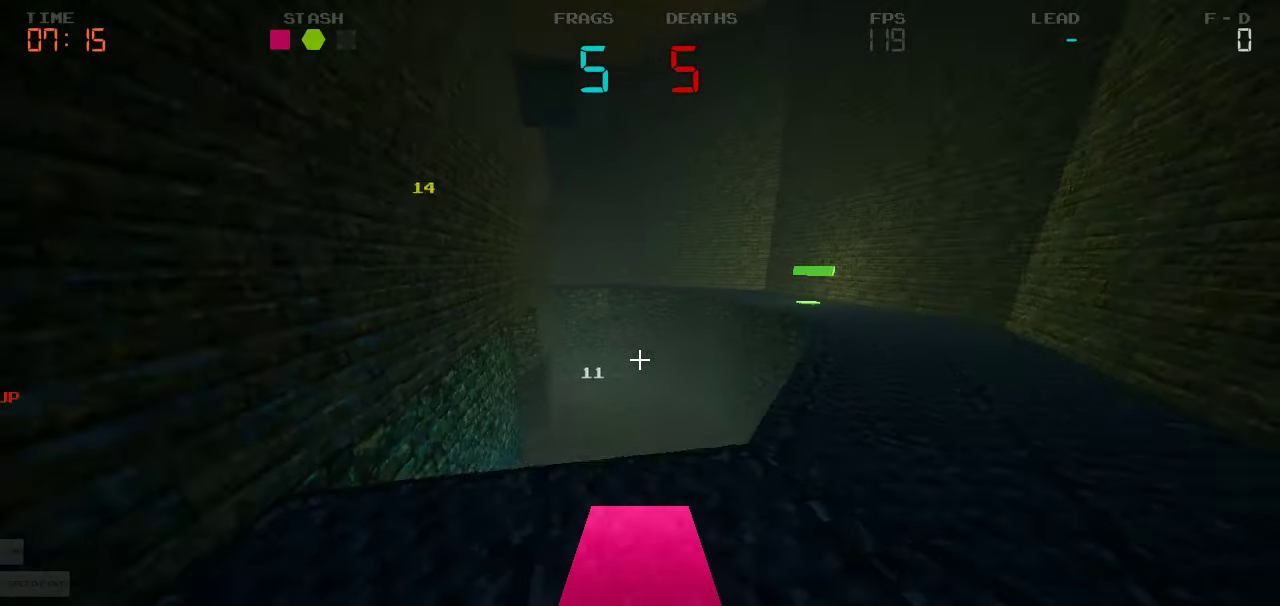
{"keys": ["w"], "events": [[200, "d", "up"]]}
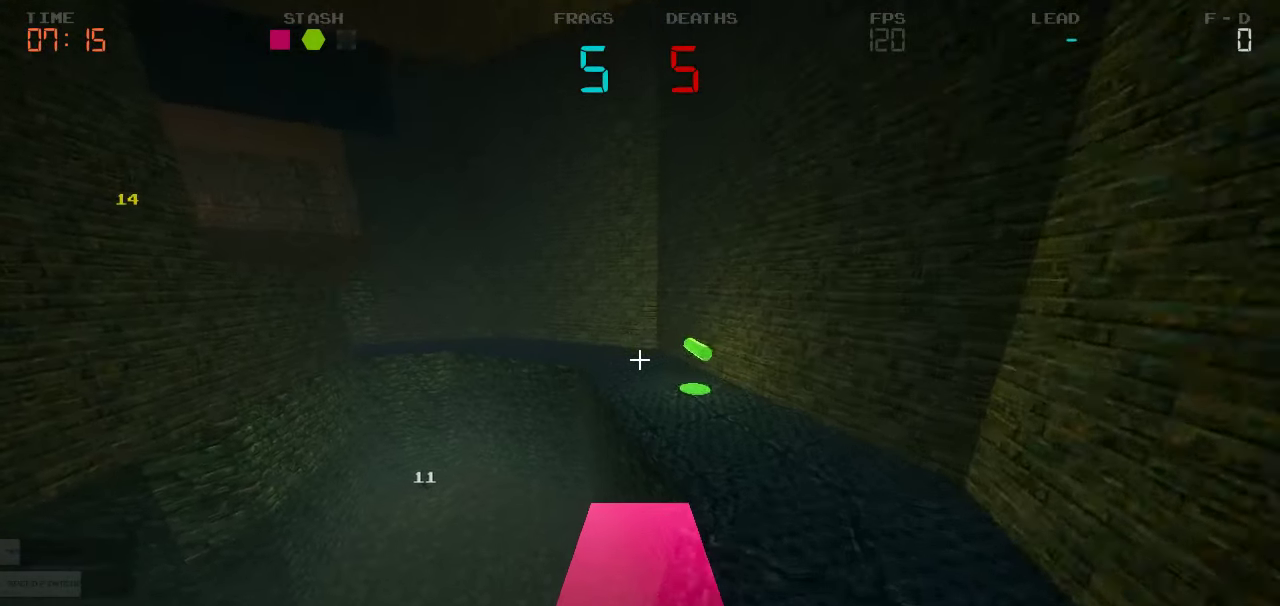
{"keys": ["d", "w"], "events": [[317, "d", "down"]]}
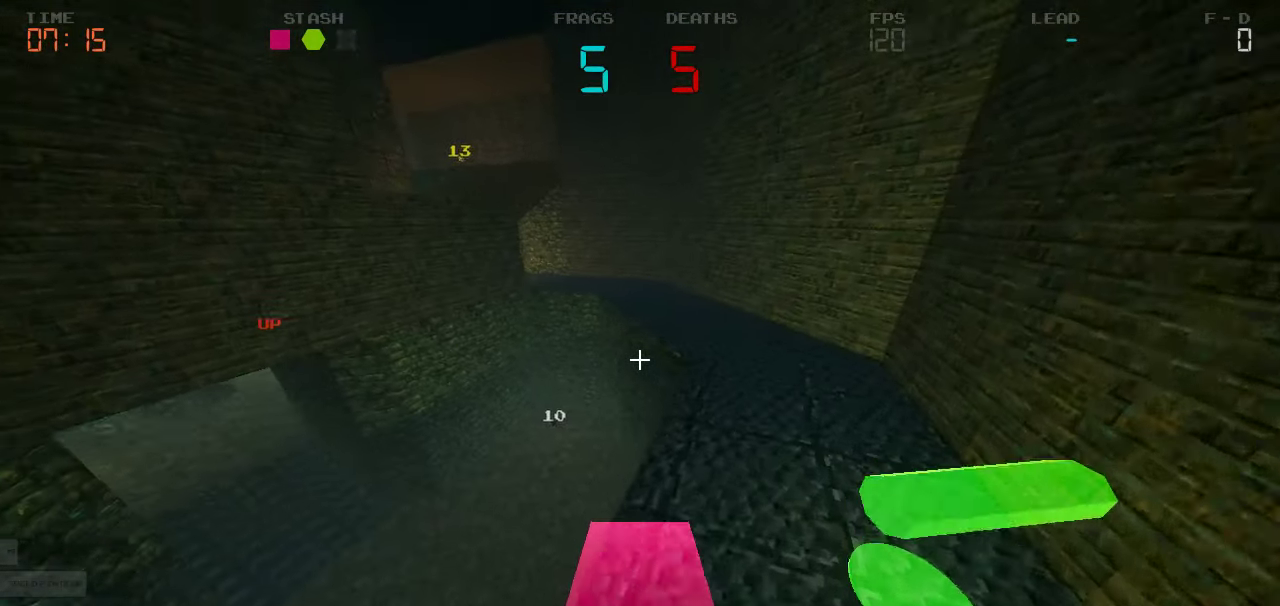
{"keys": ["d", "w"], "events": [[50, "d", "up"], [267, "d", "down"]]}
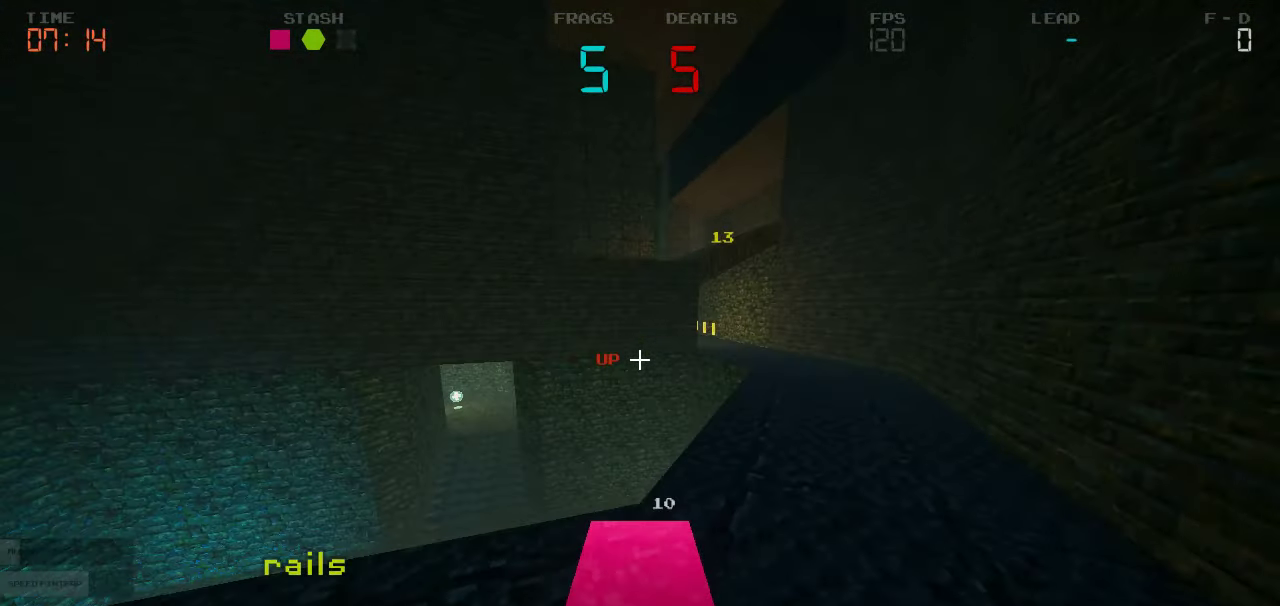
{"keys": ["d", "w"], "events": [[100, "d", "up"], [467, "d", "down"]]}
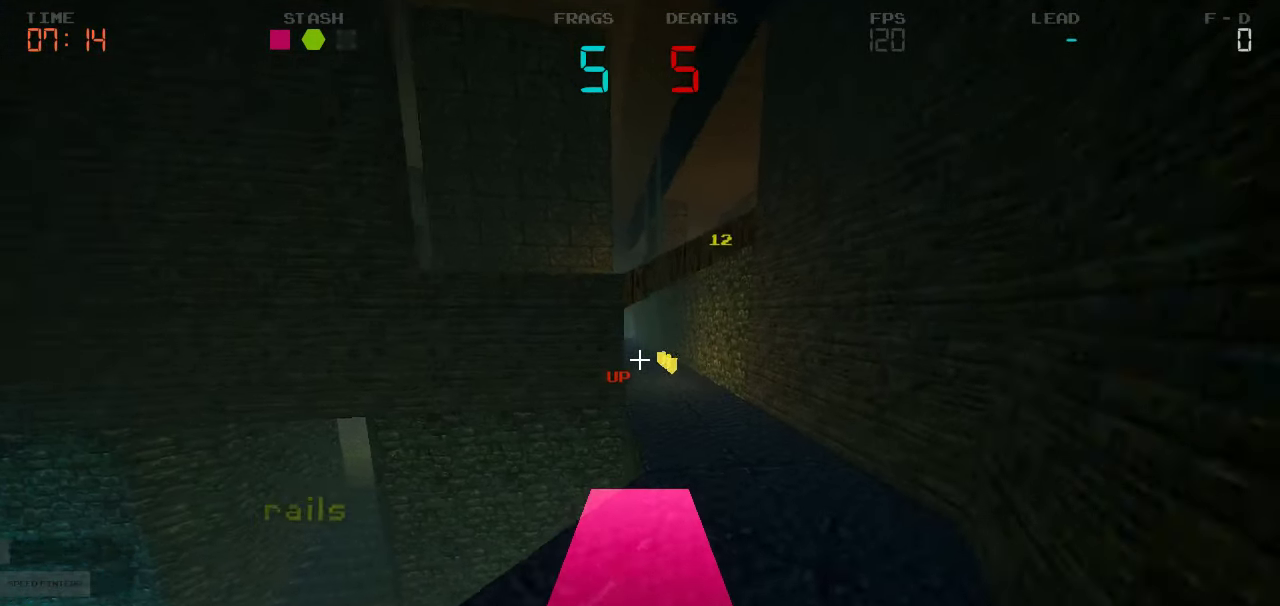
{"keys": [], "events": [[200, "d", "up"], [217, "w", "up"]]}
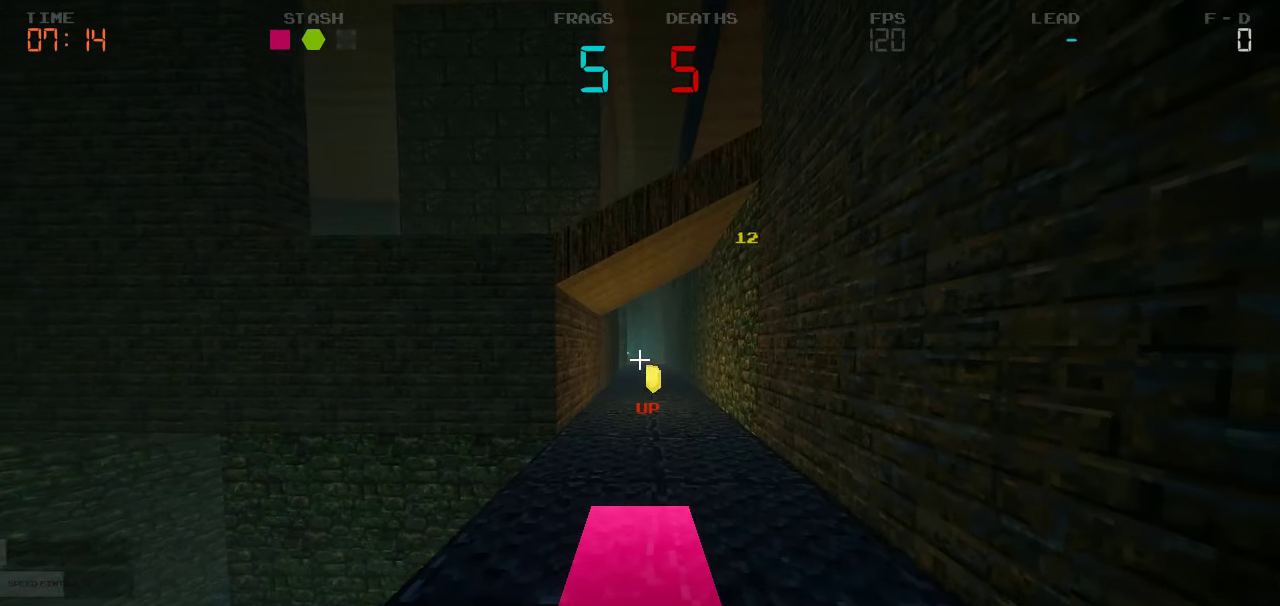
{"keys": [], "events": []}
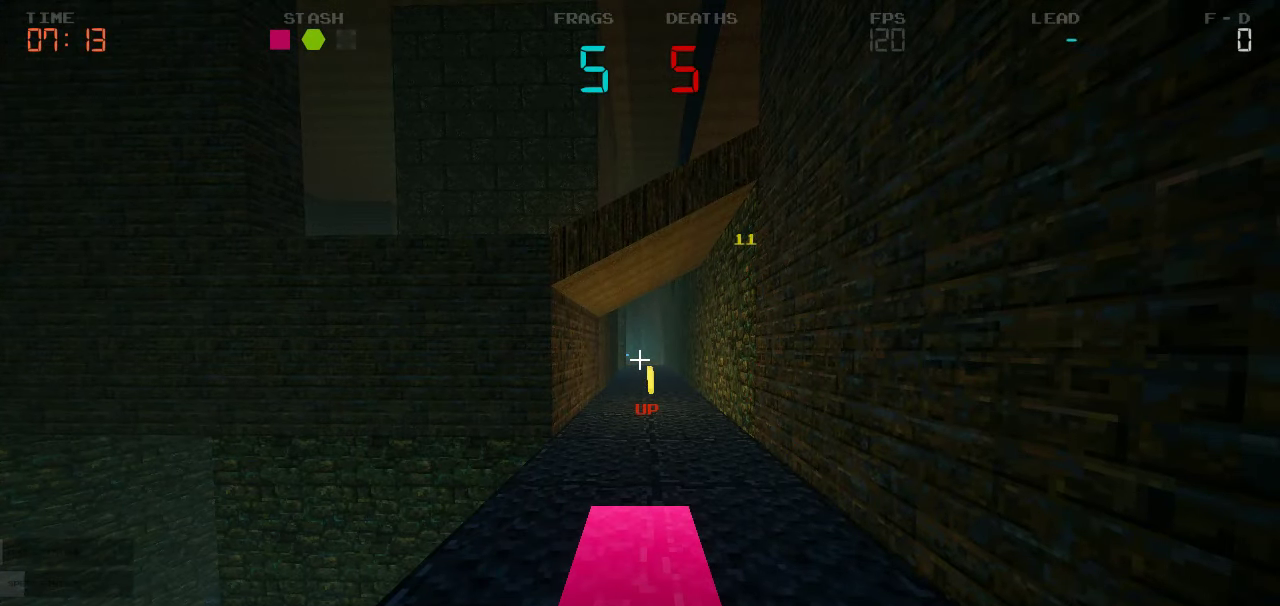
{"keys": [], "events": []}
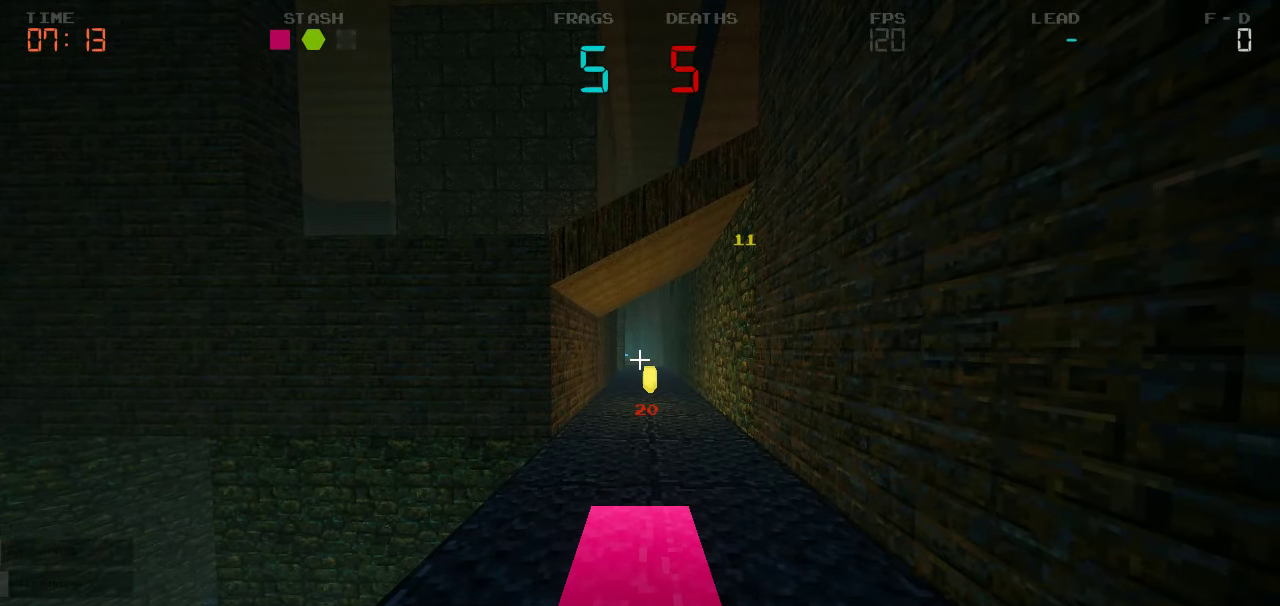
{"keys": [], "events": []}
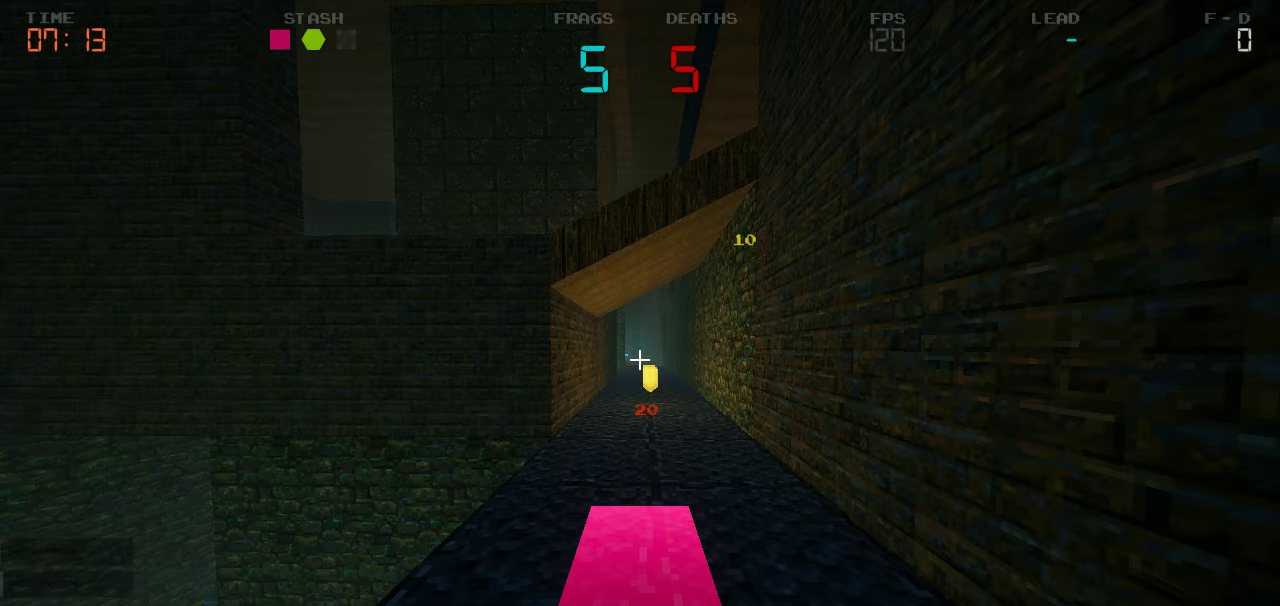
{"keys": [], "events": []}
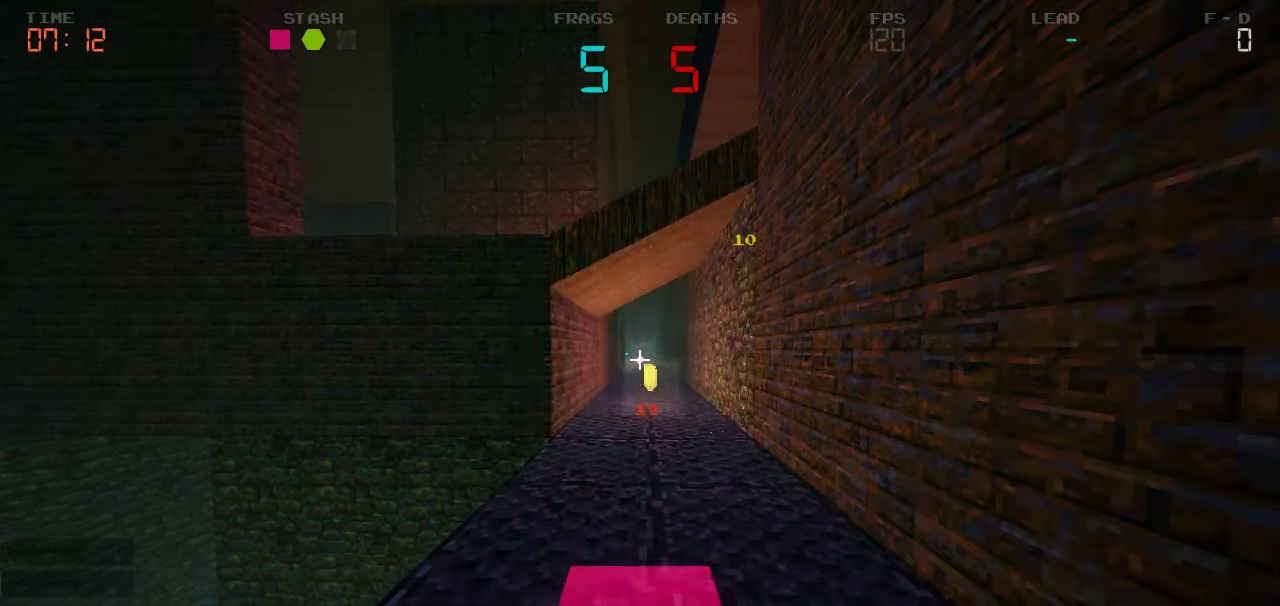
{"keys": [], "events": []}
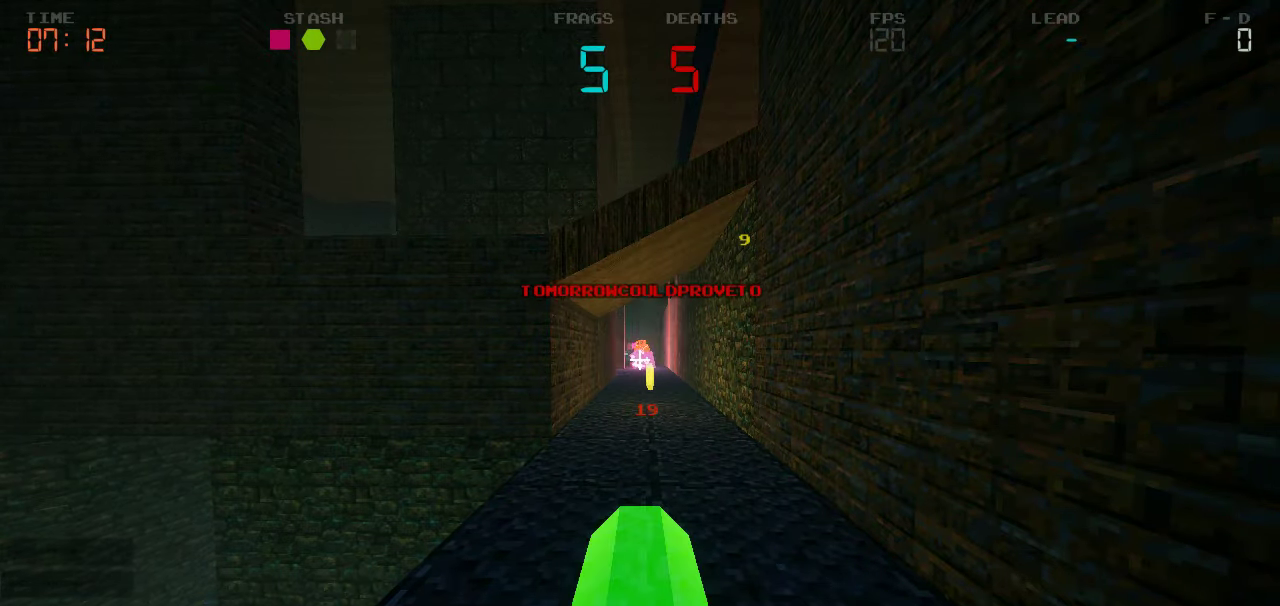
{"keys": ["a", "w"], "events": [[117, "s", "down"], [200, "a", "down"], [284, "s", "up"], [434, "w", "down"]]}